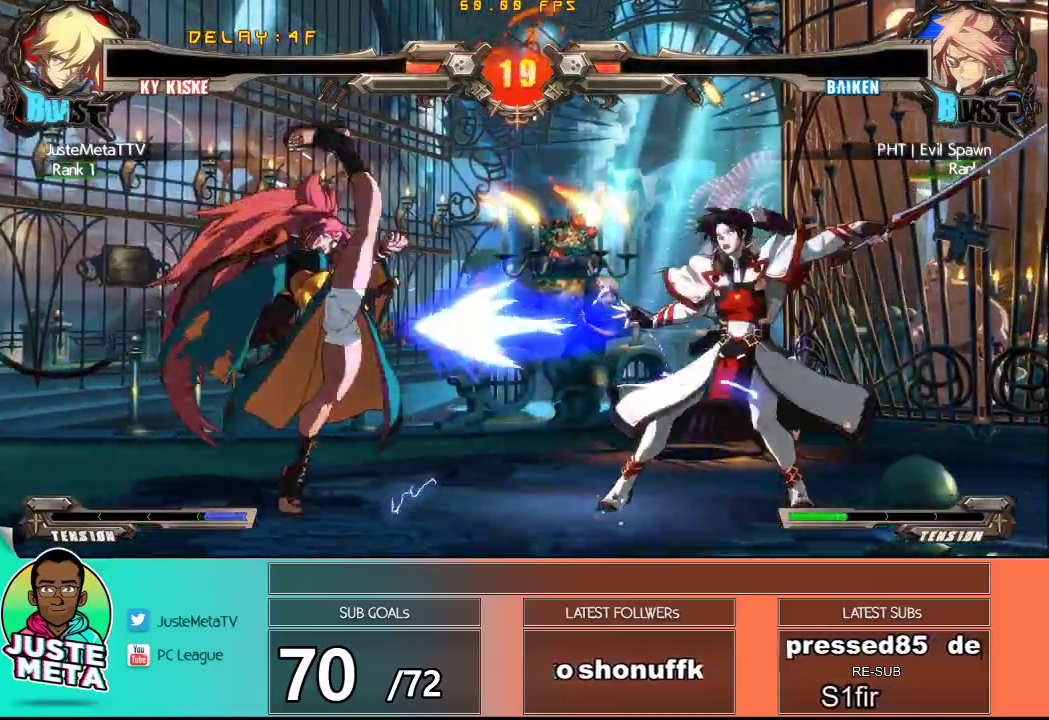
Gameplay with a controller (arcade stick); each line is a JSON object with the inputs held at the frame after it (dt_ms = milliseconds from this image to that frame). "events" lists button and stick changes between this image and that frame as [ms after this image, input, new state], when the widget could be followed in between. Not read: L3 R3.
{"dt_ms": 500, "buttons": [], "left_stick": "down-right", "events": [[100, "TRIANGLE", "up"], [183, "left_stick", "right"], [317, "left_stick", "down-right"]]}
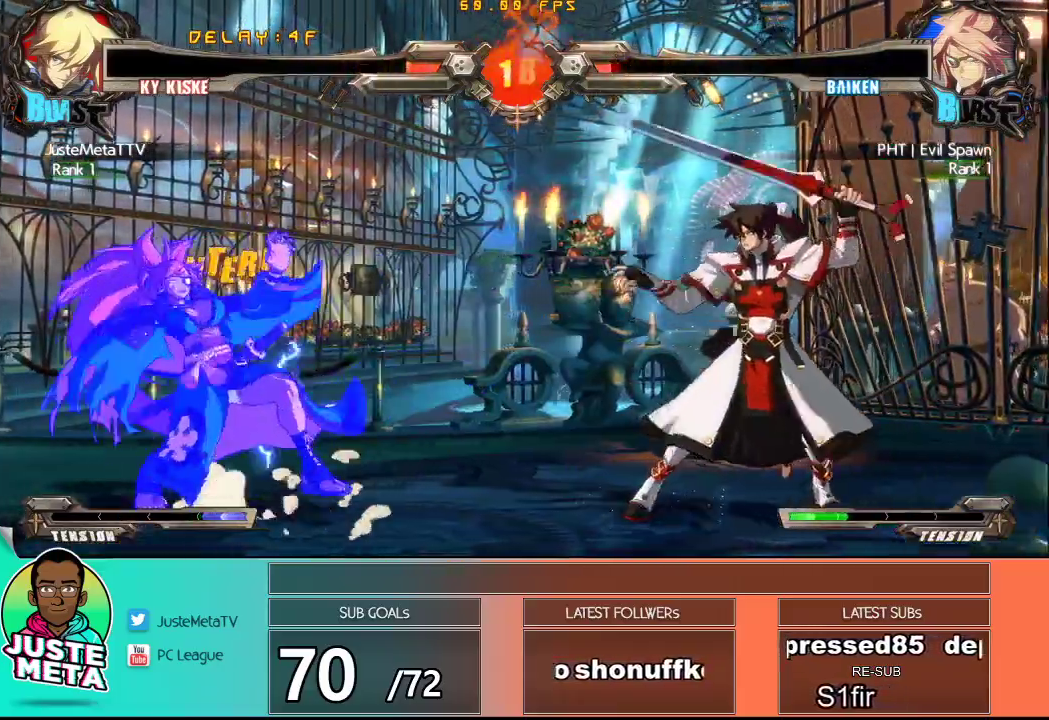
{"dt_ms": 500, "buttons": ["TRIANGLE"], "left_stick": "down-left", "events": [[67, "left_stick", "right"], [200, "left_stick", "up"], [383, "left_stick", "down-right"], [450, "left_stick", "down-left"], [500, "TRIANGLE", "down"]]}
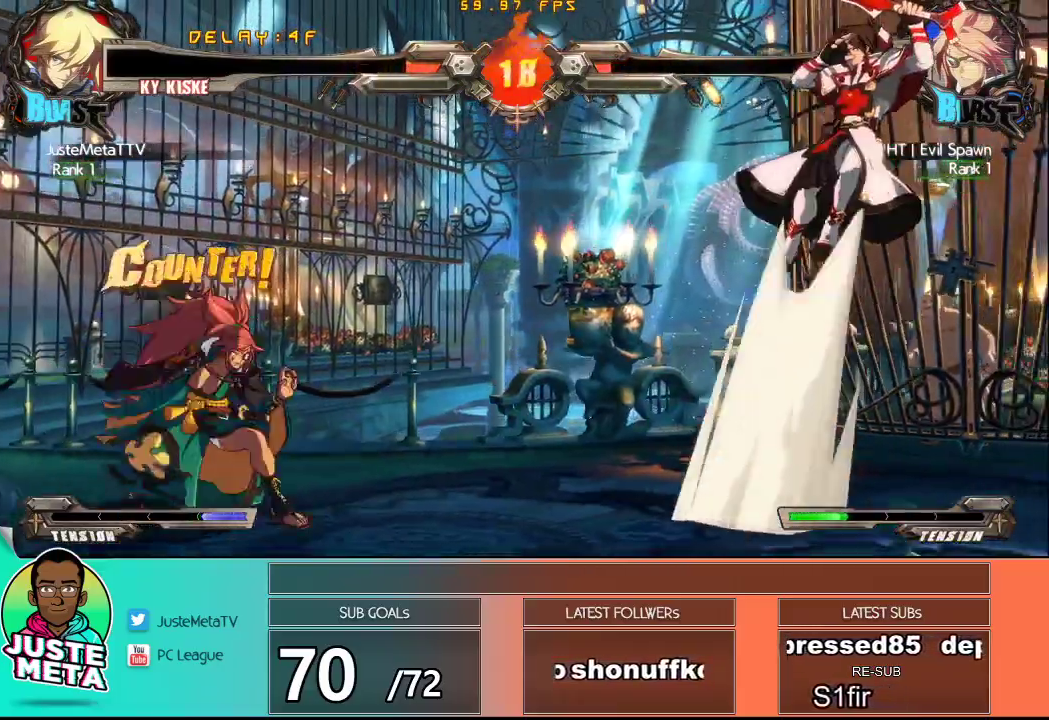
{"dt_ms": 500, "buttons": [], "left_stick": "center", "events": [[67, "left_stick", "center"], [117, "TRIANGLE", "up"]]}
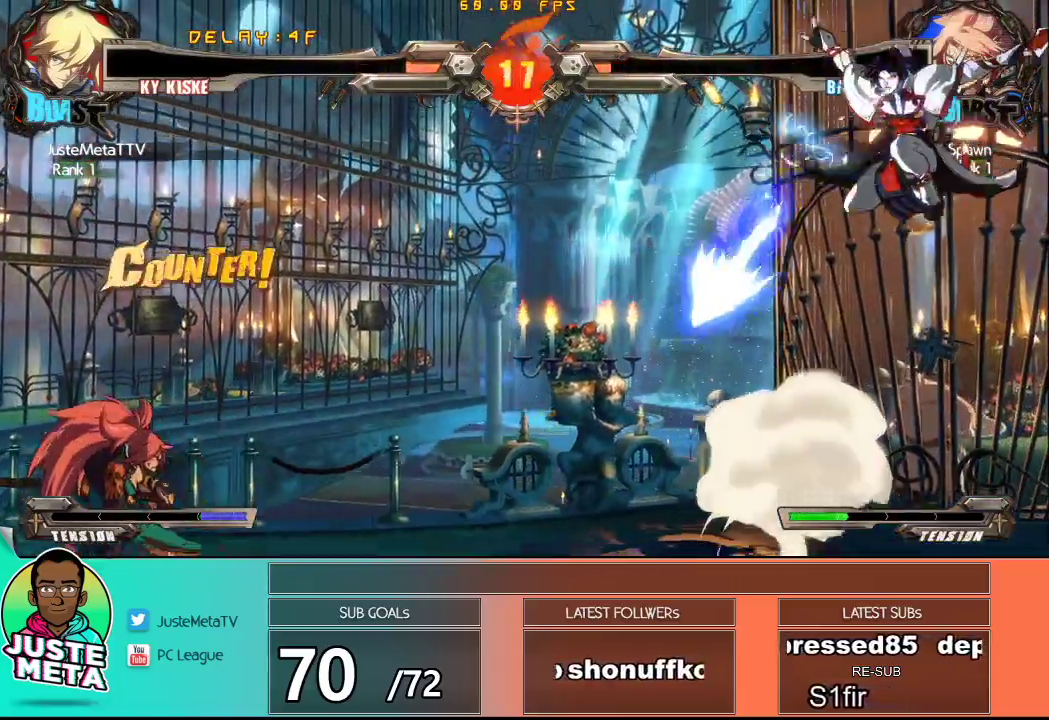
{"dt_ms": 500, "buttons": [], "left_stick": "up-left", "events": [[383, "left_stick", "up-left"]]}
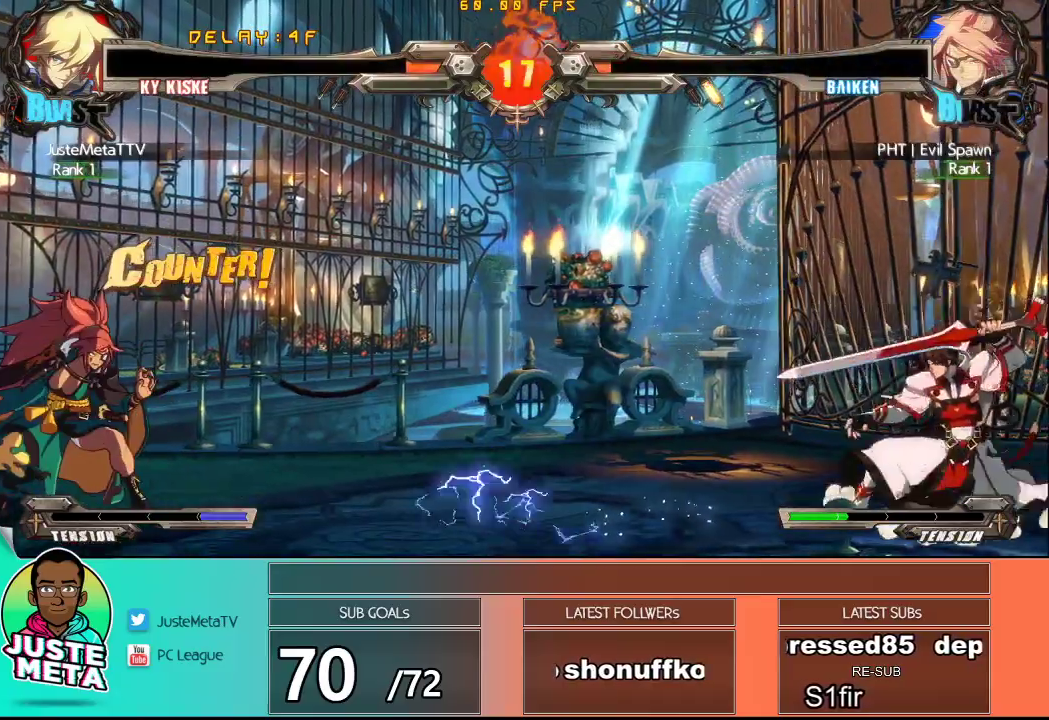
{"dt_ms": 500, "buttons": [], "left_stick": "right", "events": [[83, "R2", "down"], [150, "left_stick", "center"], [217, "R2", "up"], [500, "left_stick", "right"]]}
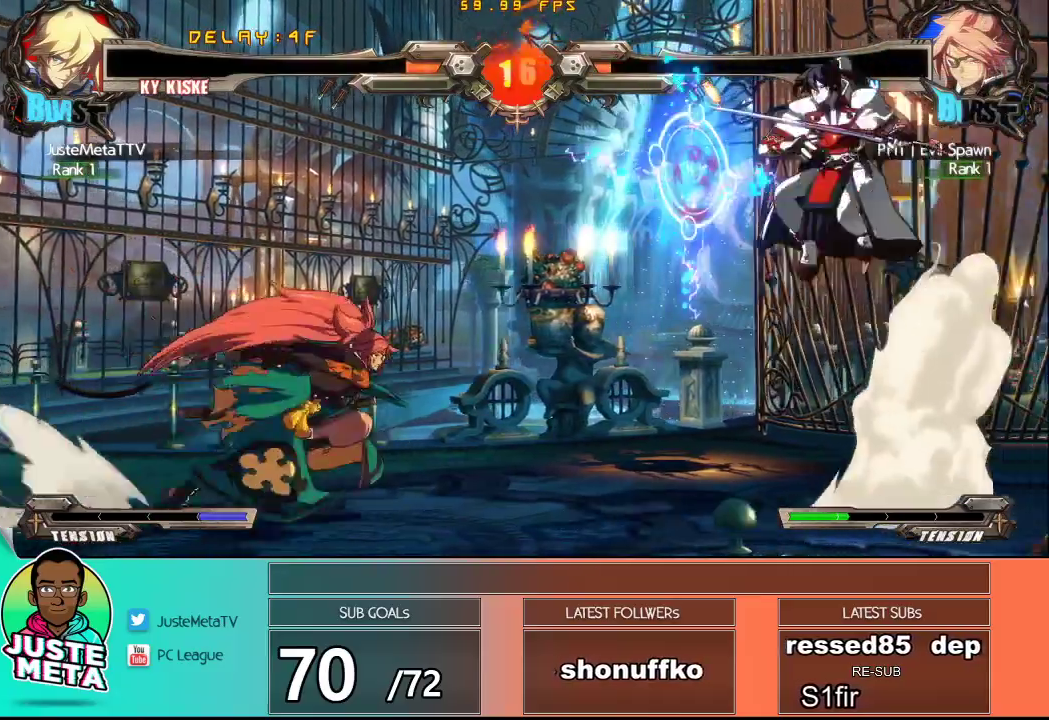
{"dt_ms": 500, "buttons": [], "left_stick": "down-right", "events": [[50, "left_stick", "down-right"]]}
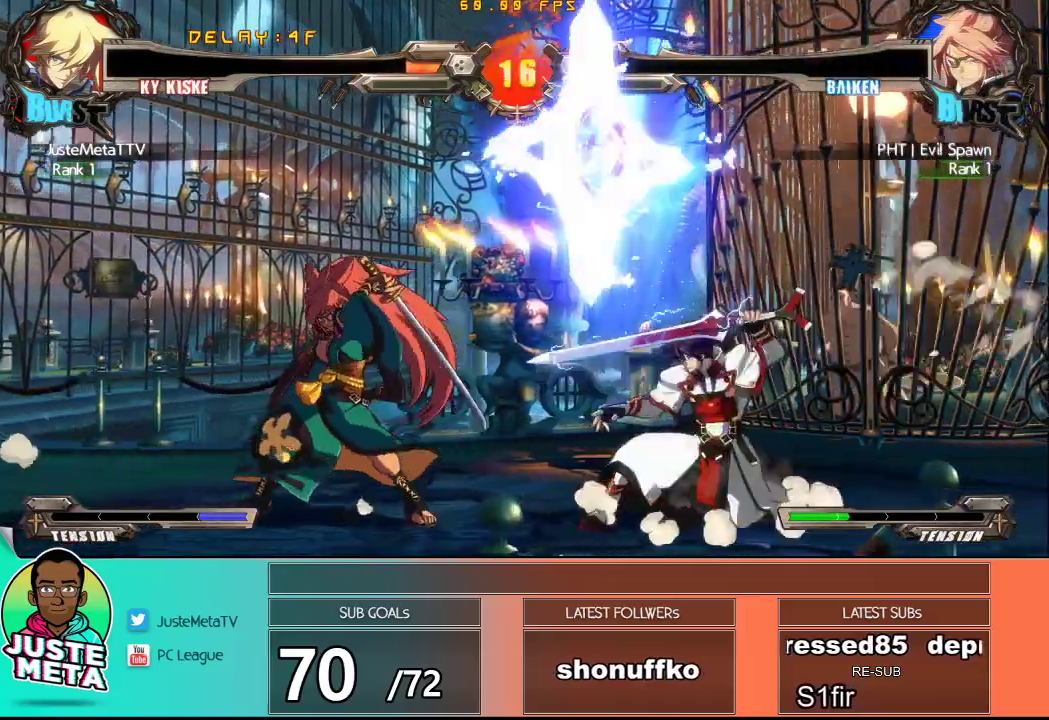
{"dt_ms": 500, "buttons": ["R2"], "left_stick": "right", "events": [[217, "left_stick", "up"], [350, "left_stick", "up-right"], [500, "R2", "down"], [500, "left_stick", "right"]]}
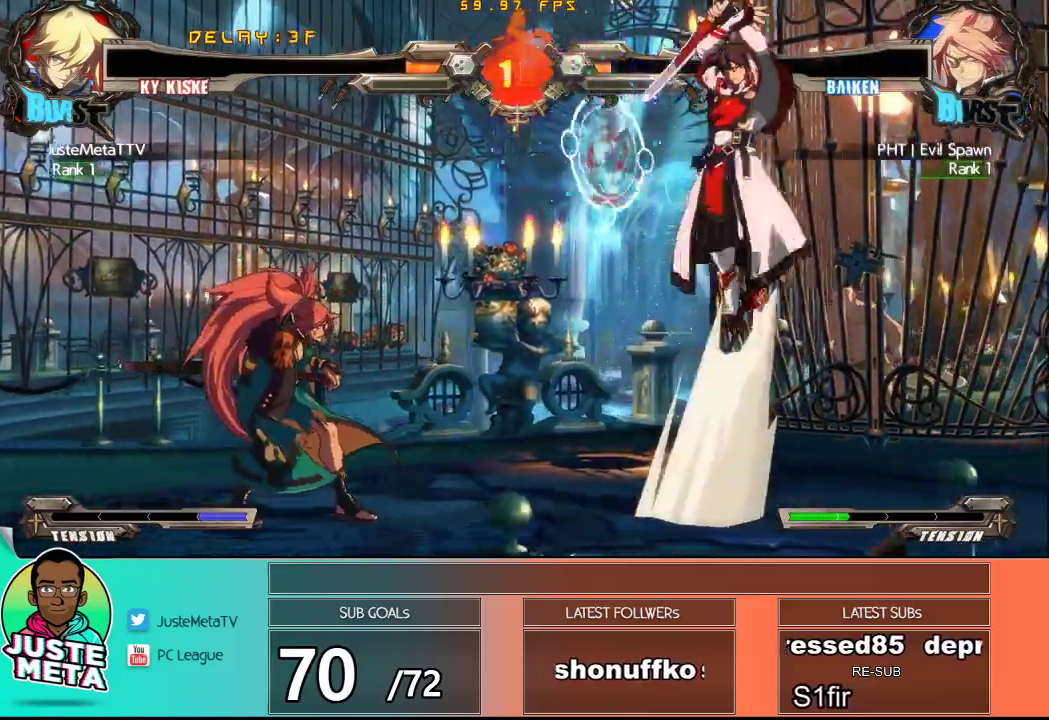
{"dt_ms": 500, "buttons": [], "left_stick": "down", "events": [[133, "left_stick", "center"], [150, "R2", "up"], [333, "left_stick", "down"]]}
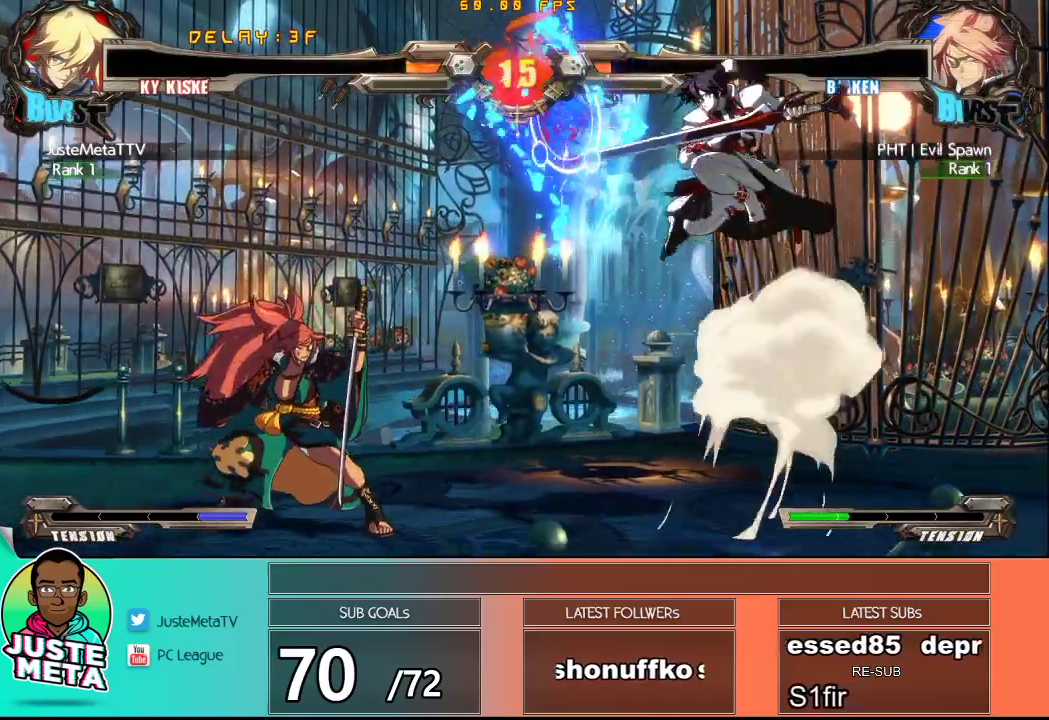
{"dt_ms": 500, "buttons": [], "left_stick": "up-right", "events": [[300, "left_stick", "right"], [383, "left_stick", "up-right"]]}
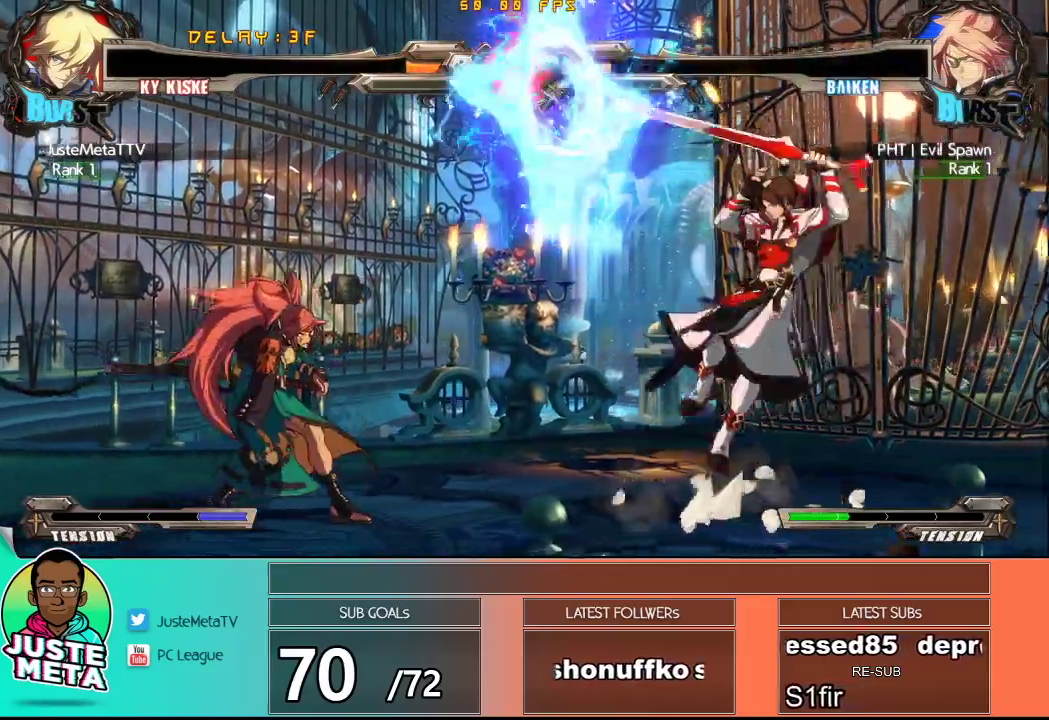
{"dt_ms": 500, "buttons": [], "left_stick": "center", "events": [[133, "left_stick", "down-left"], [217, "TRIANGLE", "down"], [300, "left_stick", "center"], [333, "TRIANGLE", "up"]]}
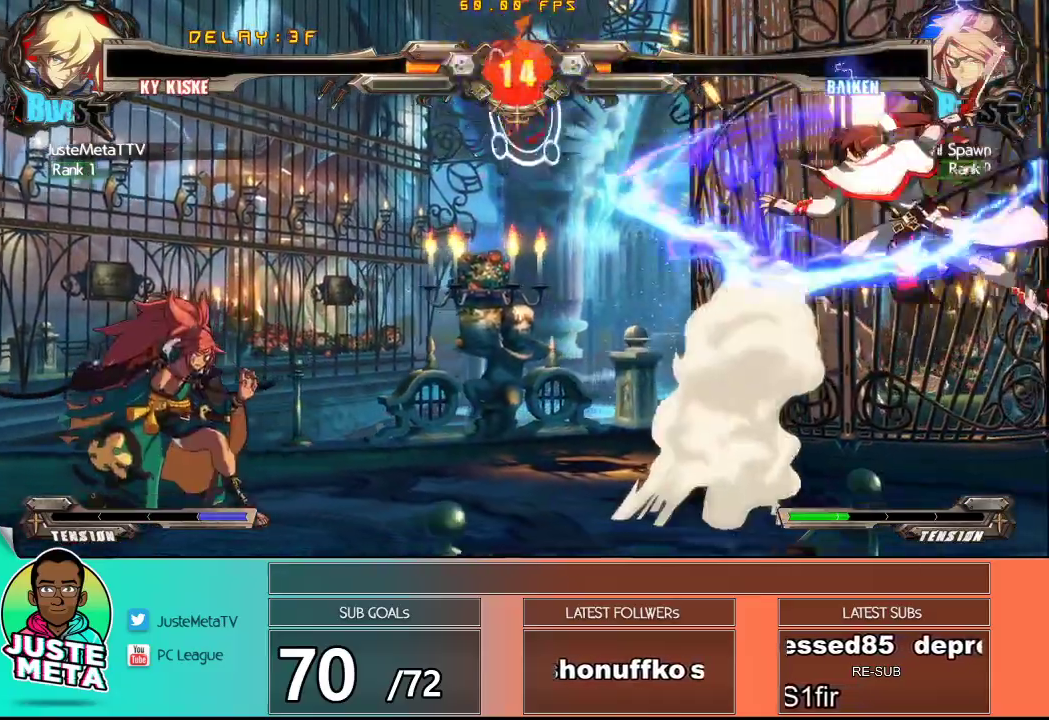
{"dt_ms": 500, "buttons": [], "left_stick": "up-left", "events": [[367, "left_stick", "up-left"]]}
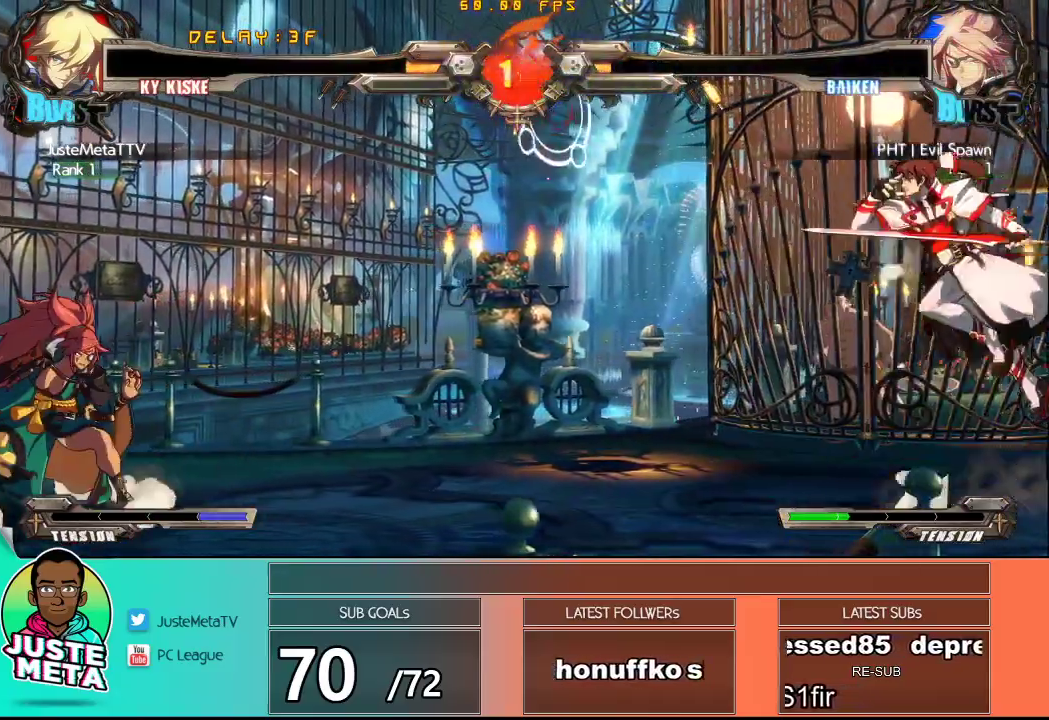
{"dt_ms": 500, "buttons": [], "left_stick": "center", "events": [[17, "left_stick", "center"], [83, "left_stick", "down"], [183, "left_stick", "left"], [233, "TRIANGLE", "down"], [283, "left_stick", "center"], [317, "TRIANGLE", "up"]]}
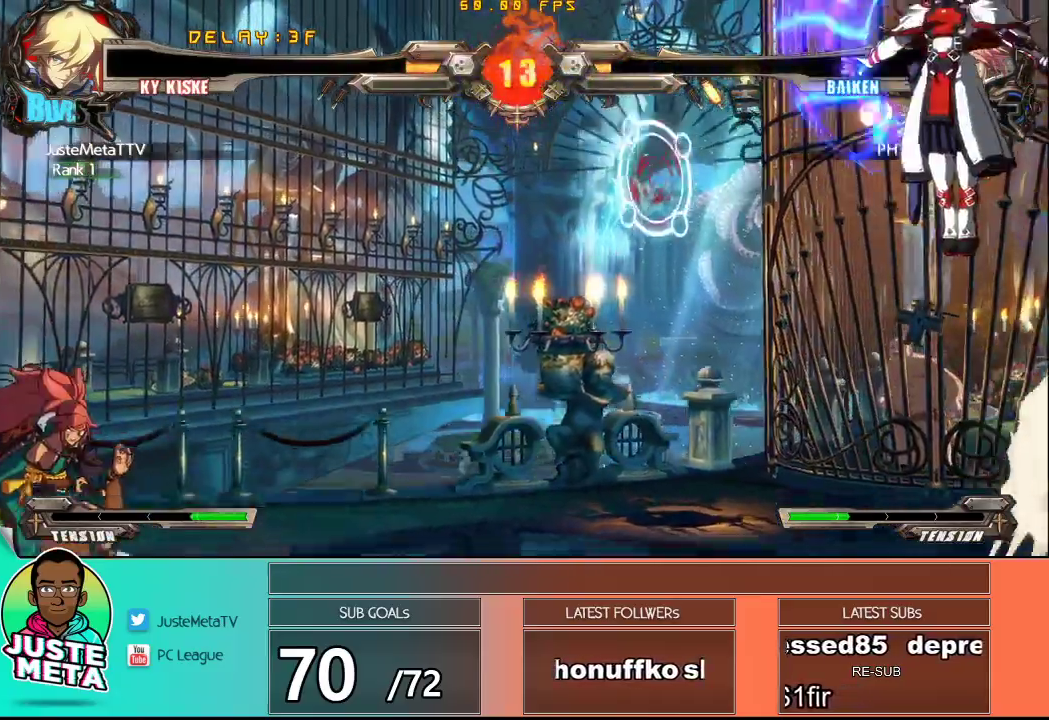
{"dt_ms": 500, "buttons": [], "left_stick": "center", "events": []}
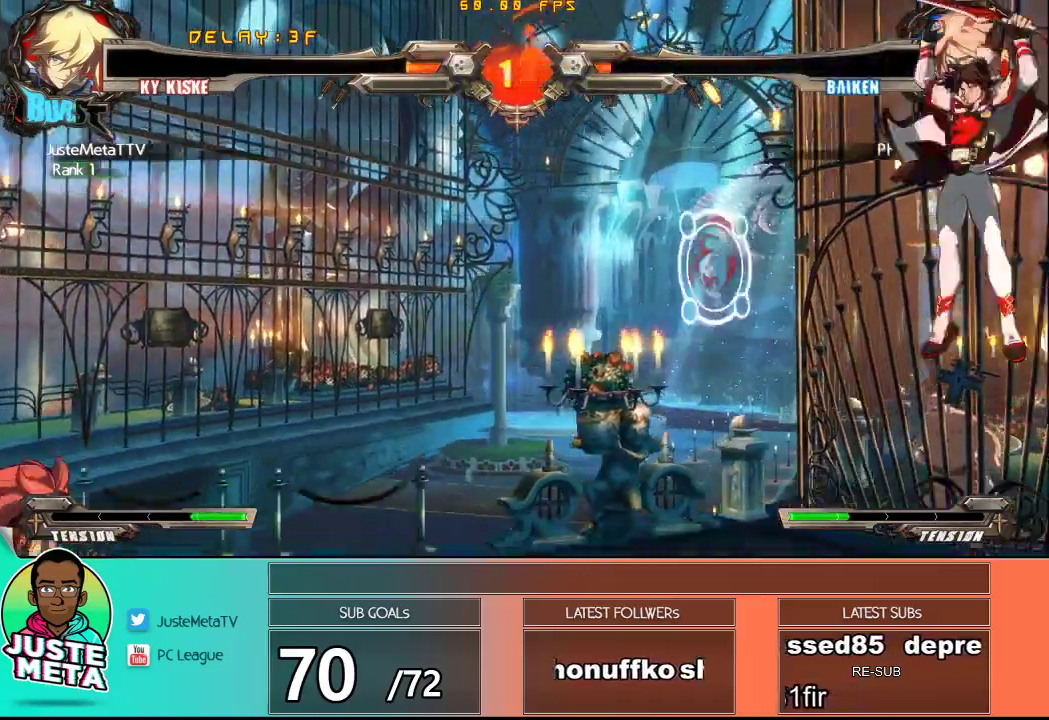
{"dt_ms": 1000, "buttons": [], "left_stick": "down"}
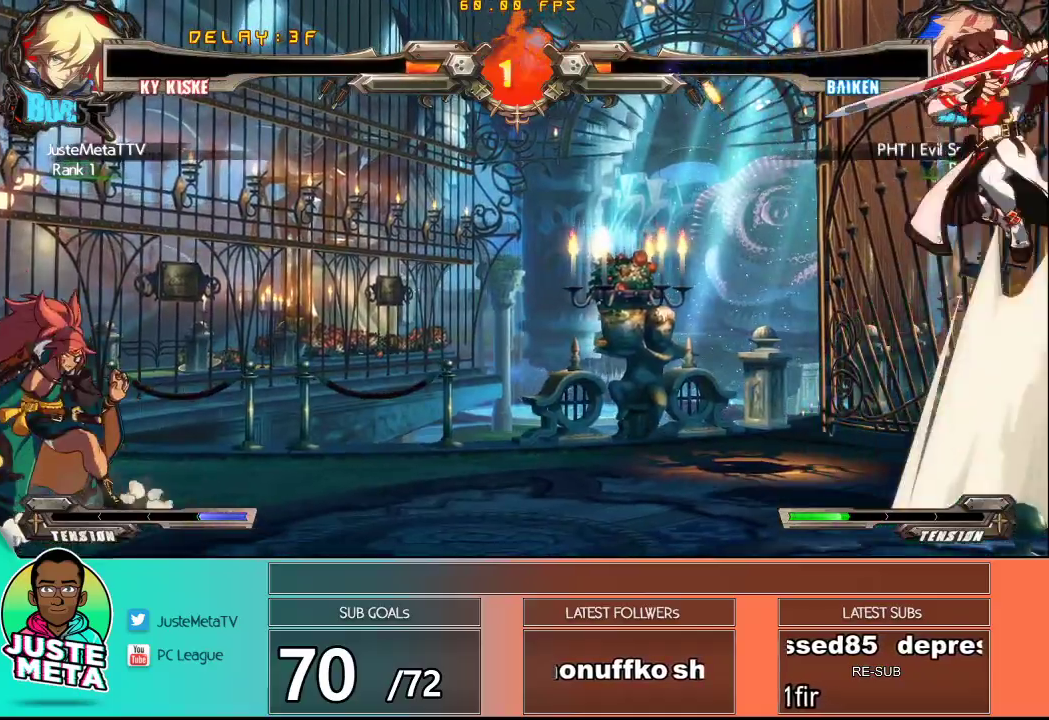
{"dt_ms": 500, "buttons": [], "left_stick": "center", "events": [[17, "left_stick", "left"], [50, "TRIANGLE", "down"], [83, "left_stick", "center"], [150, "TRIANGLE", "up"]]}
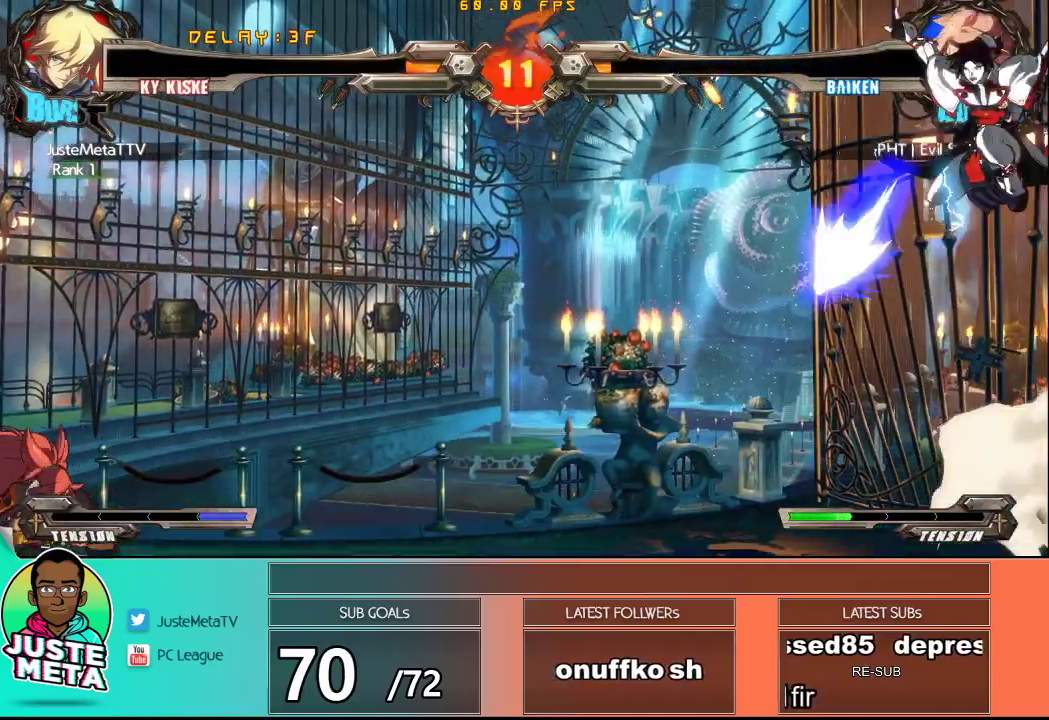
{"dt_ms": 500, "buttons": [], "left_stick": "down", "events": [[500, "left_stick", "down"]]}
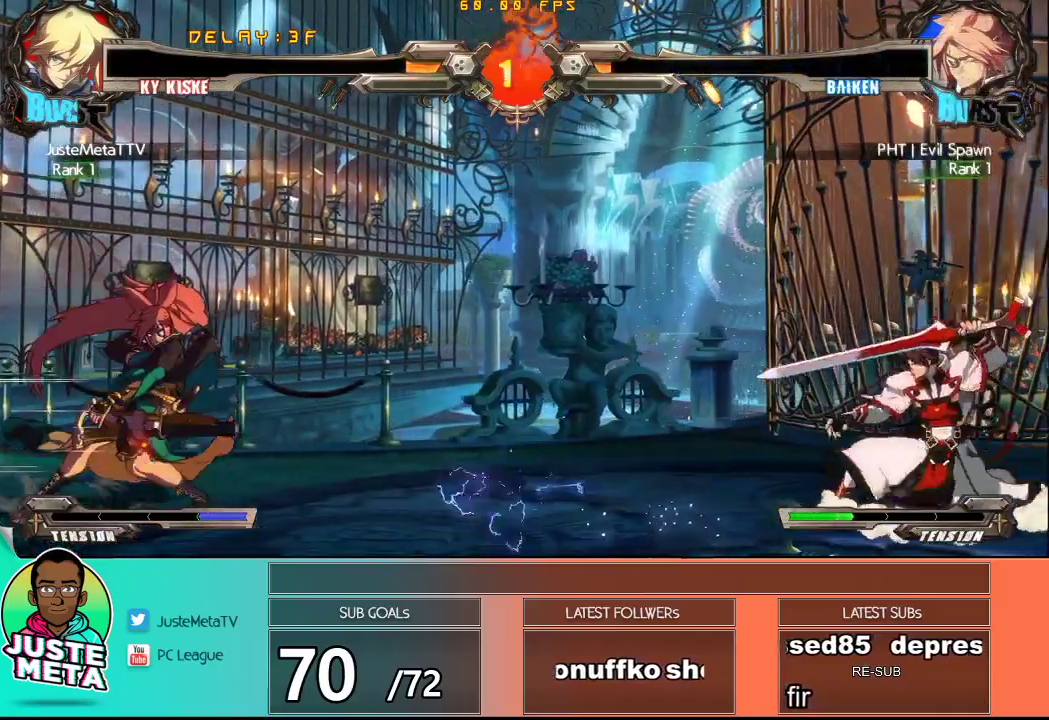
{"dt_ms": 500, "buttons": [], "left_stick": "center", "events": [[17, "left_stick", "down-right"], [350, "left_stick", "up"], [500, "left_stick", "center"]]}
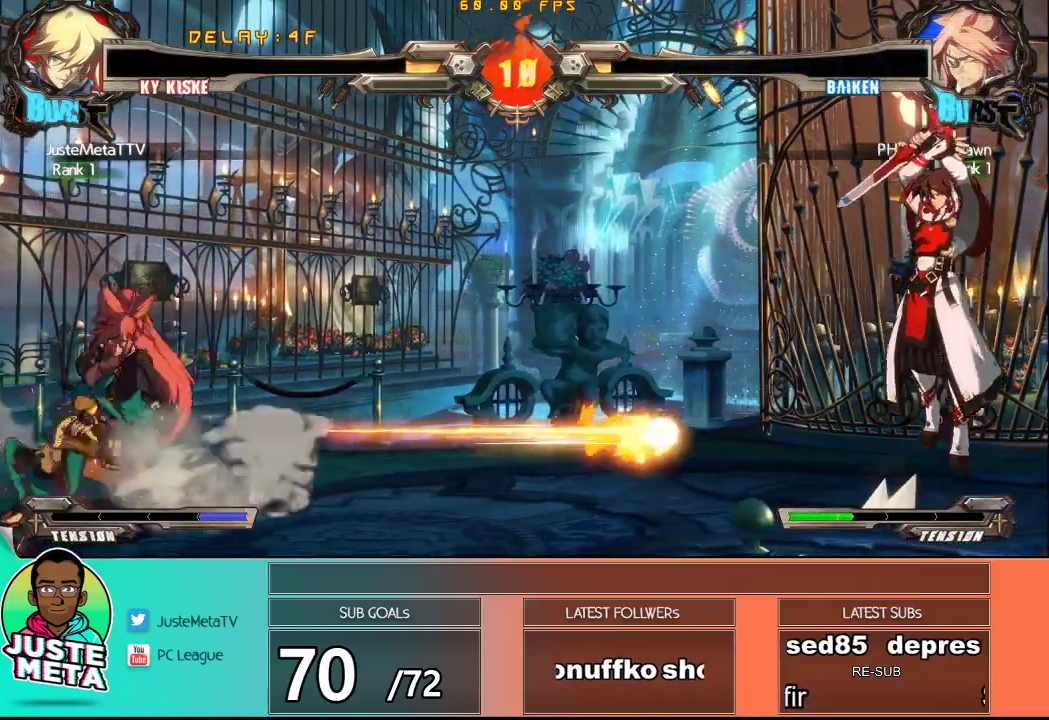
{"dt_ms": 500, "buttons": [], "left_stick": "center", "events": [[133, "left_stick", "down"], [483, "left_stick", "center"]]}
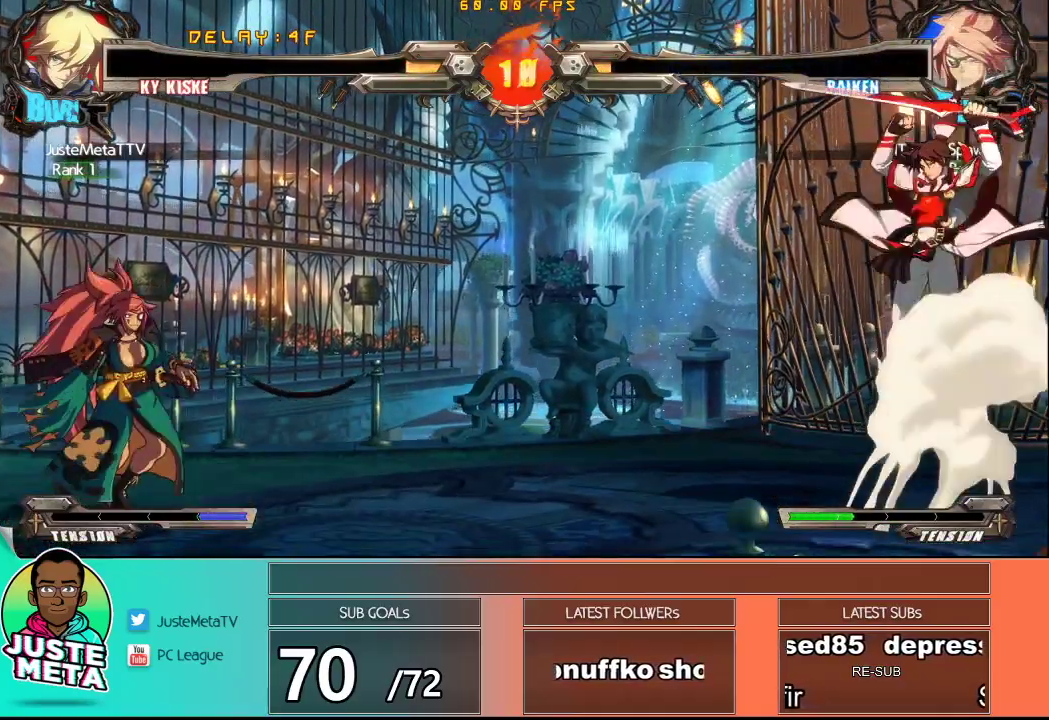
{"dt_ms": 500, "buttons": [], "left_stick": "down", "events": [[167, "left_stick", "up"], [383, "left_stick", "center"], [450, "left_stick", "down"]]}
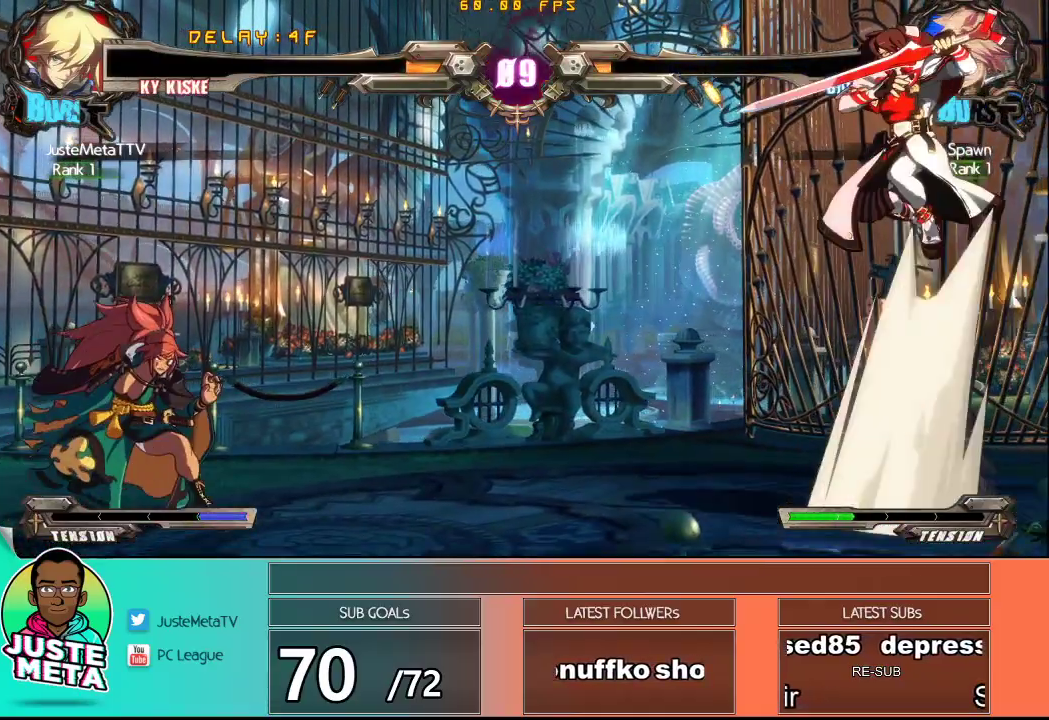
{"dt_ms": 500, "buttons": [], "left_stick": "center", "events": [[83, "R1", "down"], [83, "left_stick", "left"], [133, "left_stick", "center"], [167, "R1", "up"]]}
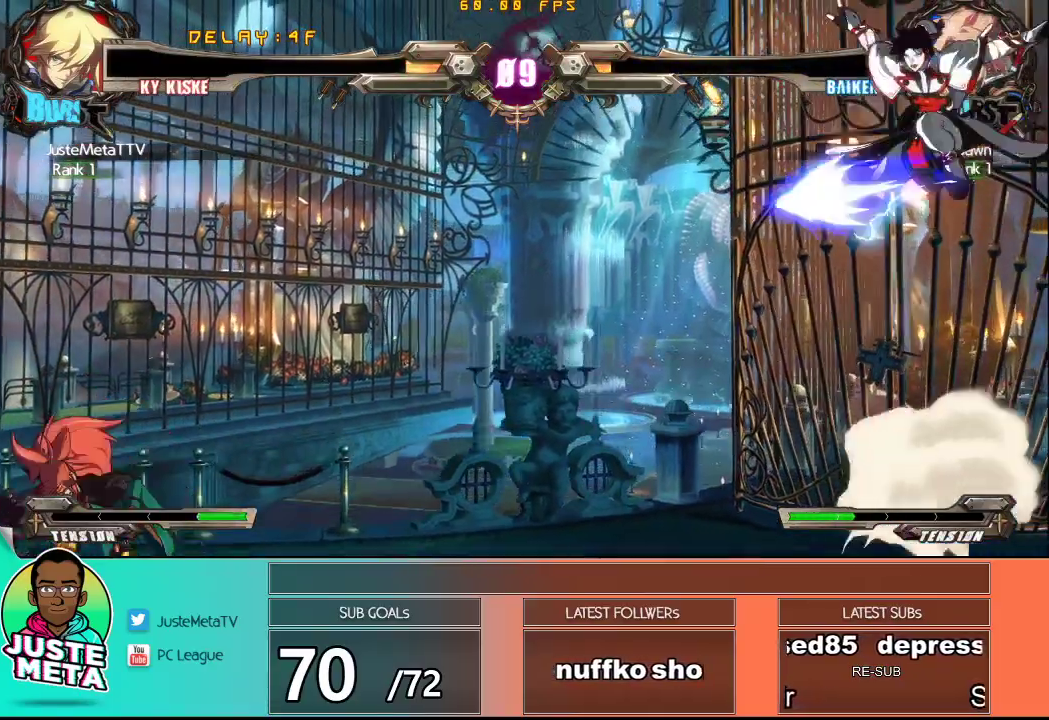
{"dt_ms": 500, "buttons": [], "left_stick": "center", "events": []}
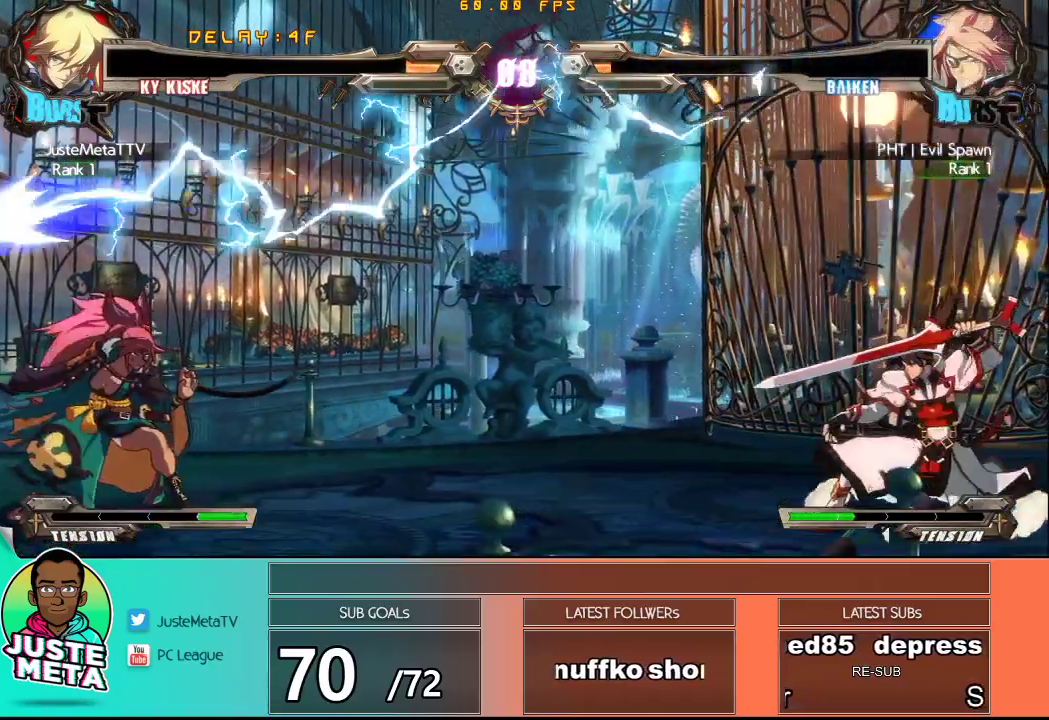
{"dt_ms": 500, "buttons": [], "left_stick": "center", "events": [[83, "left_stick", "right"], [250, "left_stick", "up"], [467, "left_stick", "center"]]}
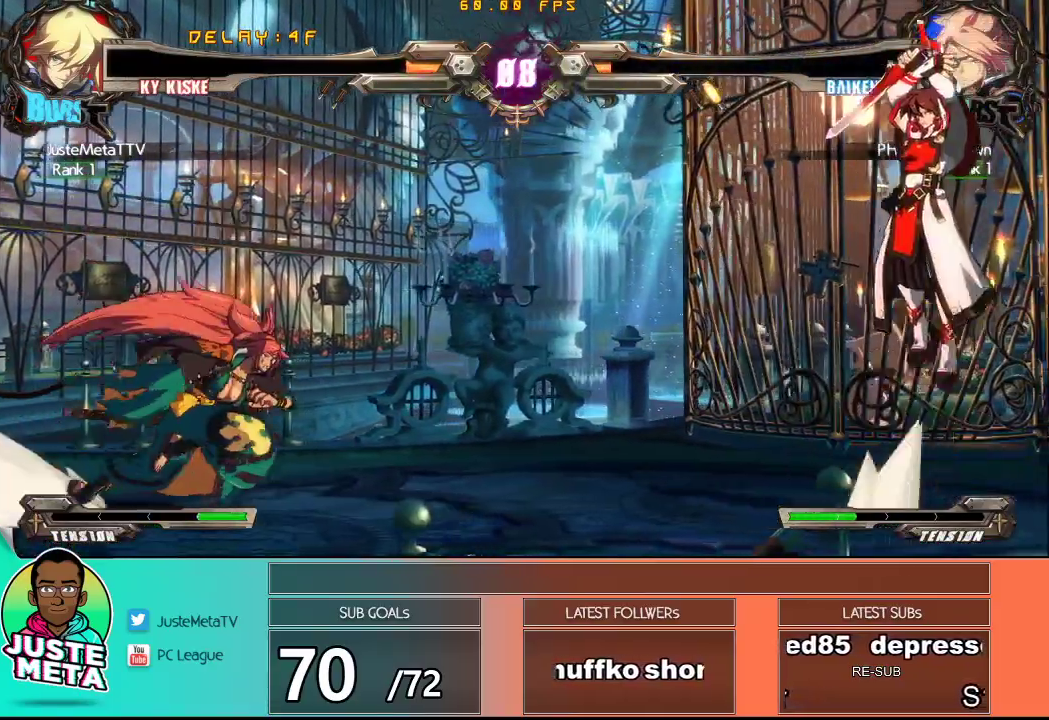
{"dt_ms": 500, "buttons": [], "left_stick": "center", "events": [[83, "left_stick", "down"], [200, "R1", "down"], [200, "left_stick", "left"], [283, "R1", "up"], [283, "left_stick", "center"]]}
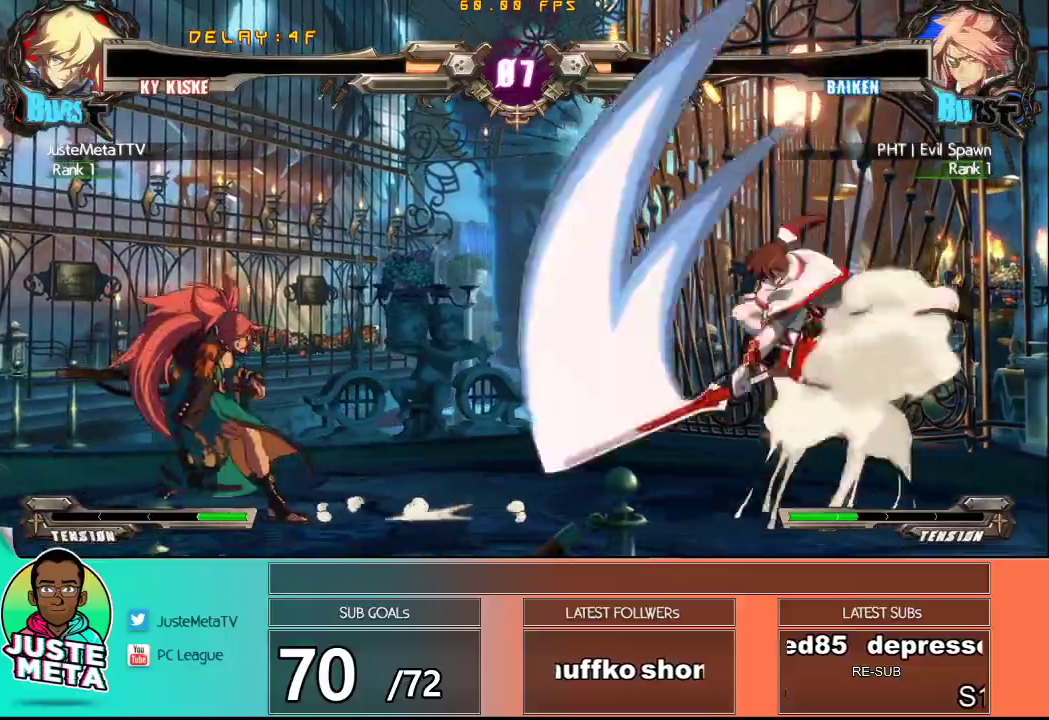
{"dt_ms": 500, "buttons": [], "left_stick": "up-right"}
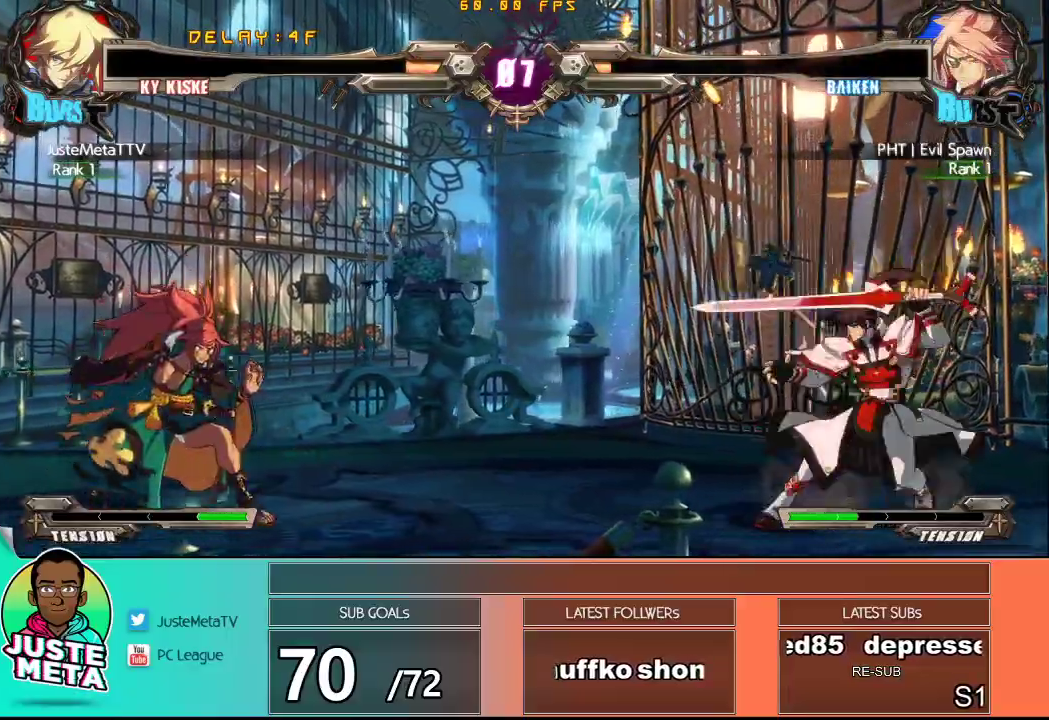
{"dt_ms": 500, "buttons": [], "left_stick": "center", "events": [[83, "left_stick", "center"], [450, "left_stick", "left"], [500, "left_stick", "center"]]}
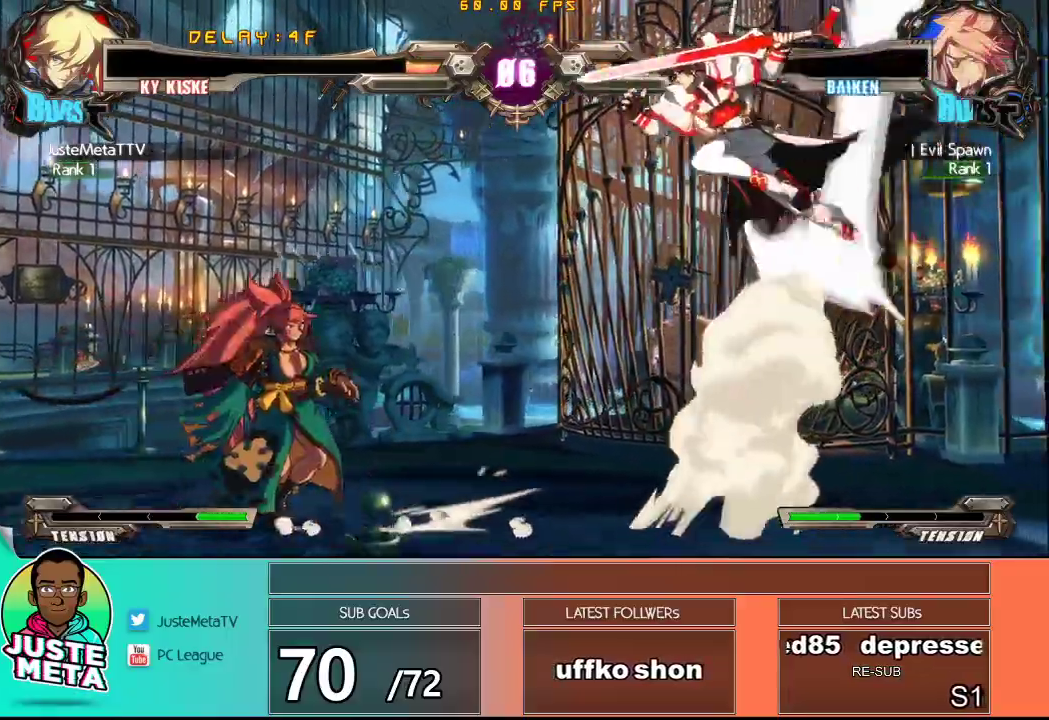
{"dt_ms": 500, "buttons": [], "left_stick": "center", "events": [[67, "left_stick", "left"], [217, "left_stick", "center"], [250, "R1", "down"], [433, "R1", "up"]]}
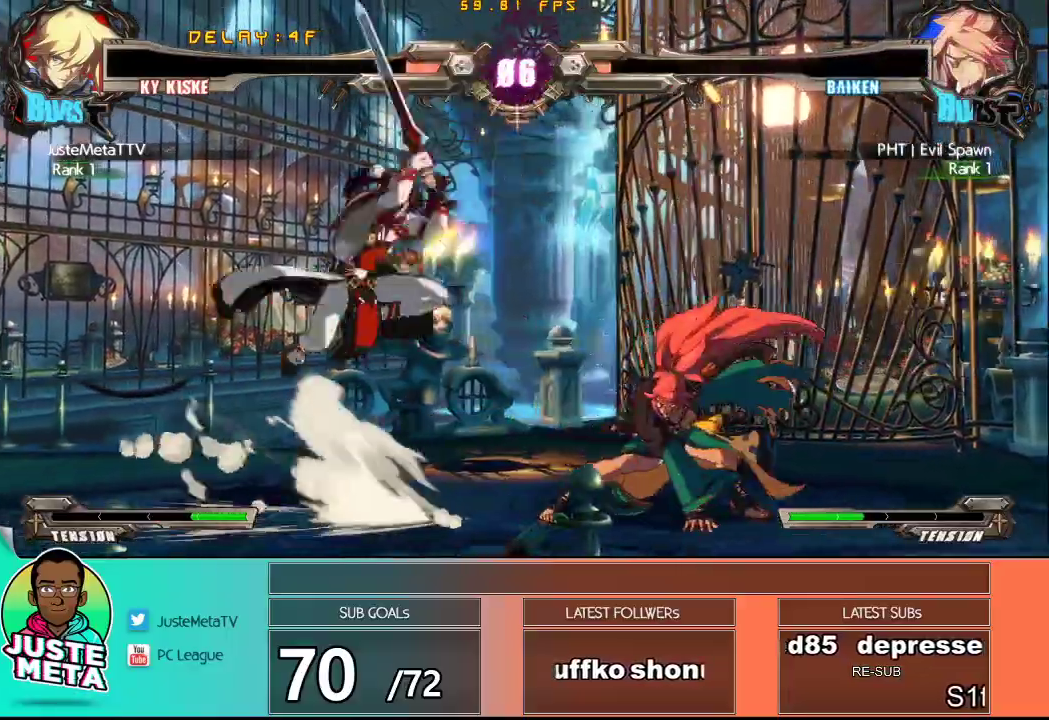
{"dt_ms": 500, "buttons": [], "left_stick": "left"}
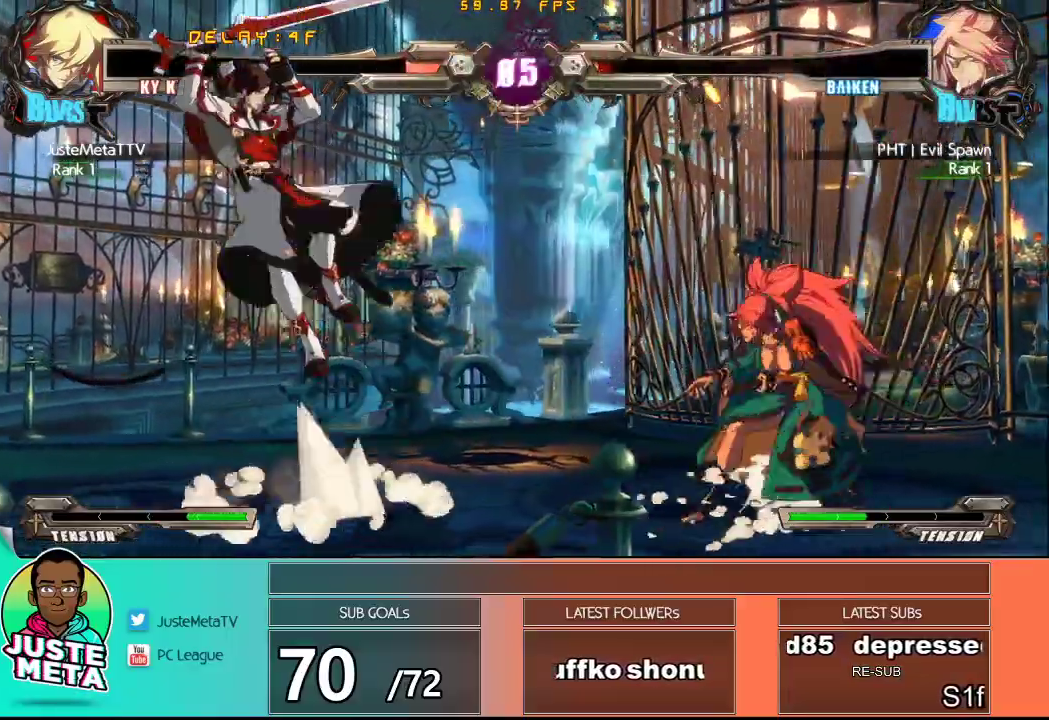
{"dt_ms": 500, "buttons": ["TRIANGLE"], "left_stick": "up", "events": [[100, "left_stick", "up"], [233, "left_stick", "left"], [283, "left_stick", "down"], [400, "left_stick", "right"], [433, "TRIANGLE", "down"], [500, "left_stick", "up"]]}
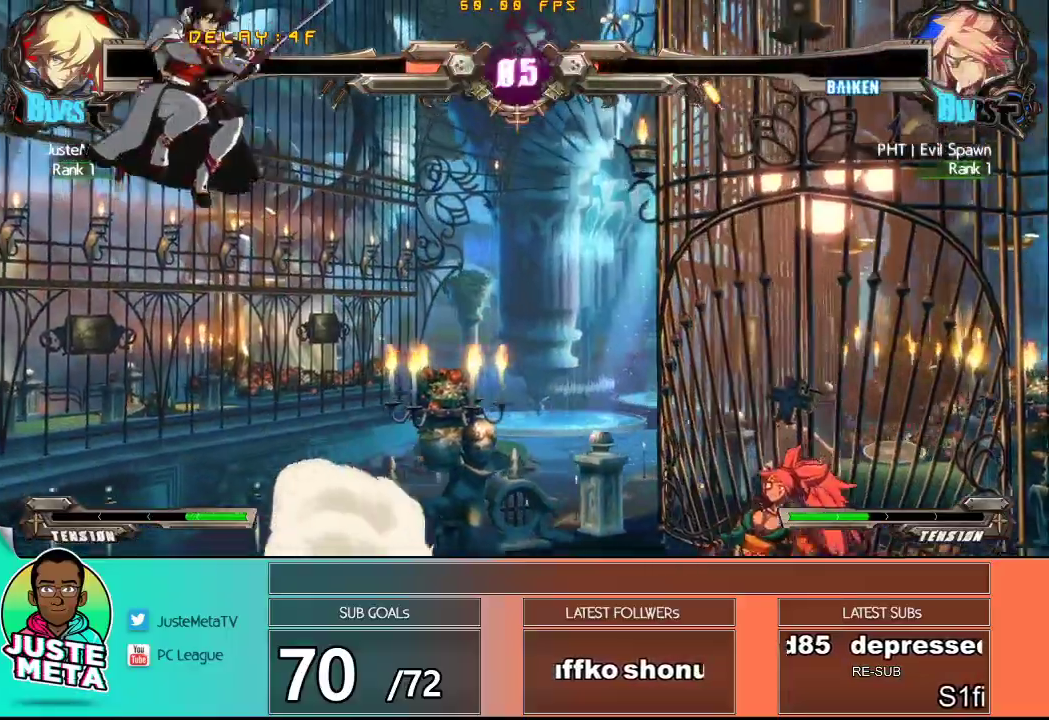
{"dt_ms": 500, "buttons": [], "left_stick": "center", "events": [[17, "left_stick", "center"], [33, "TRIANGLE", "up"]]}
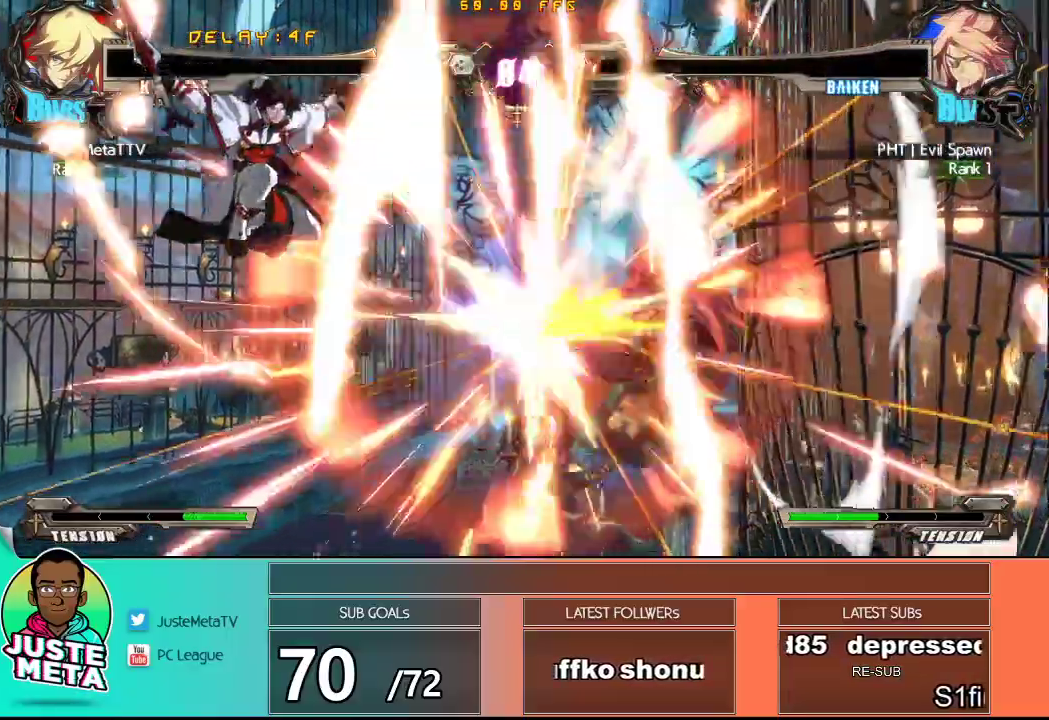
{"dt_ms": 500, "buttons": [], "left_stick": "center", "events": [[267, "left_stick", "right"], [317, "left_stick", "center"], [400, "left_stick", "right"], [467, "left_stick", "center"]]}